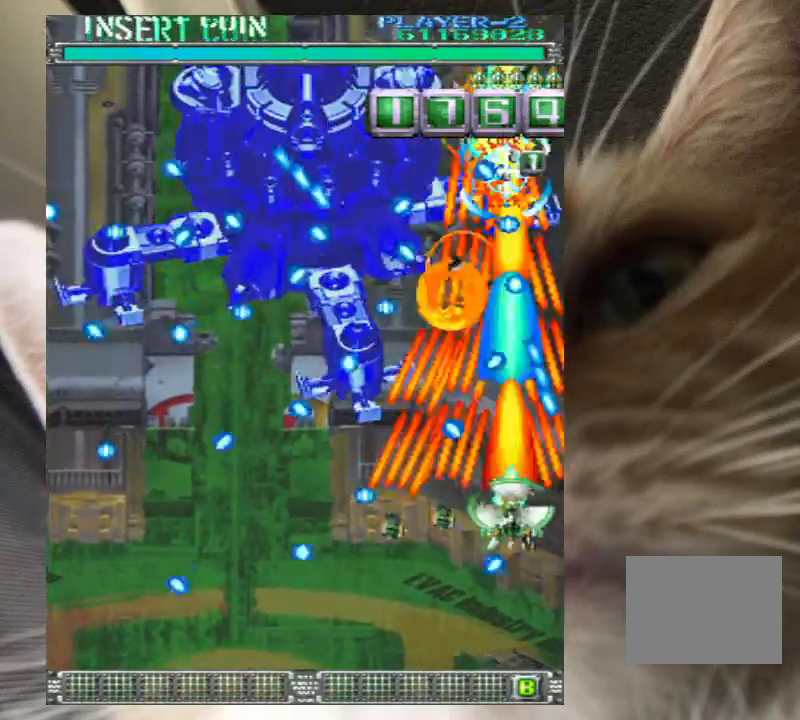
Gameplay with keyboard; each line is a JSON object with the keys held at the frame after it. "events" lists presses ("down") and releases ("up") of "a", "c", "ctrl", "d", "down", "f", "left", "right", "s", "shift", "up", "v", "x" and "z" between this image and that frame as [ms after this image, input, new state], when the widget could be followed in between. No other keys are recorded. Mouse input is not recorded.
{"keys": ["down", "left", "z"]}
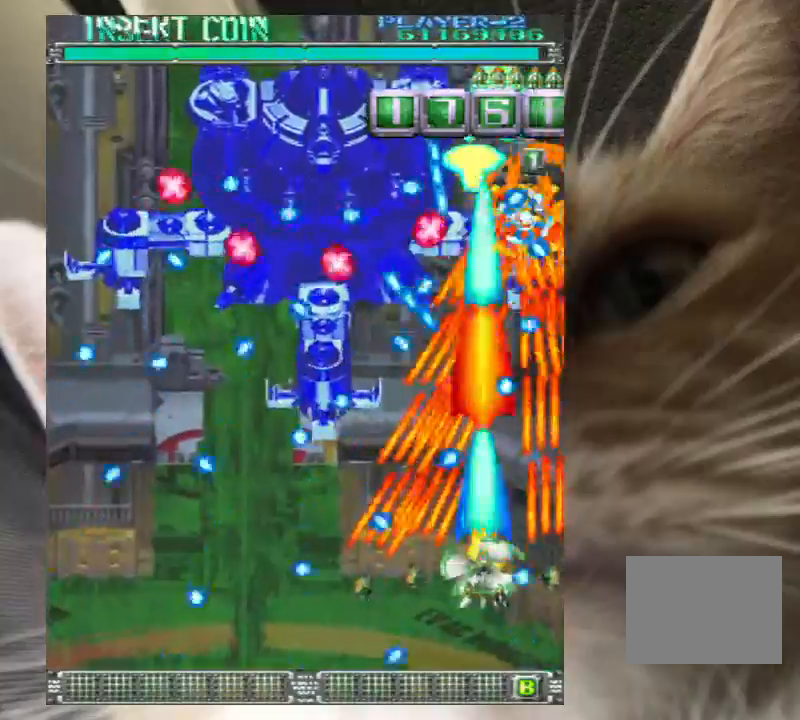
{"keys": ["z"], "events": [[67, "down", "up"], [67, "left", "up"], [167, "down", "down"], [200, "left", "down"], [233, "down", "up"], [233, "left", "up"], [400, "down", "down"], [467, "down", "up"]]}
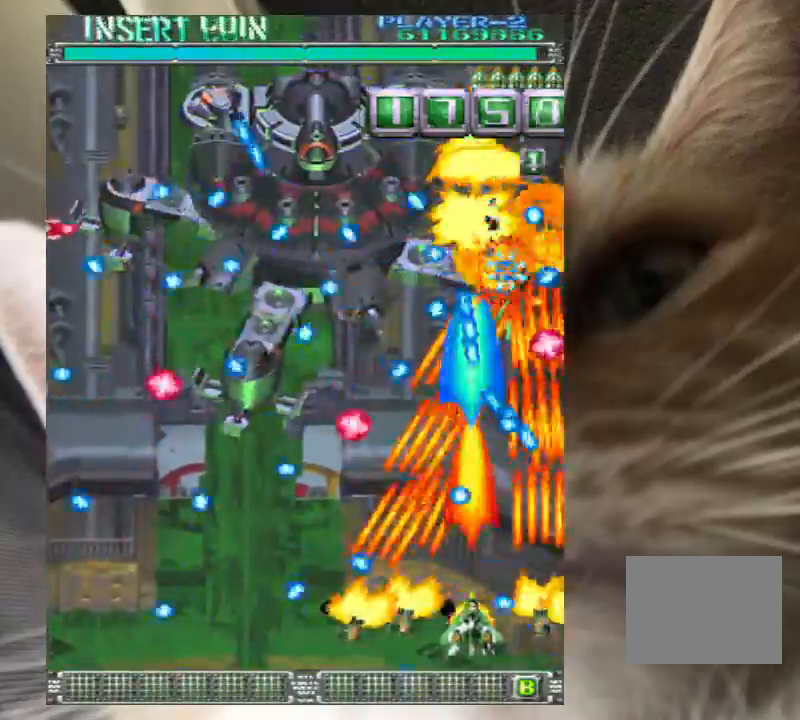
{"keys": ["down", "left", "z"], "events": [[67, "down", "down"], [233, "left", "down"], [300, "left", "up"], [467, "left", "down"]]}
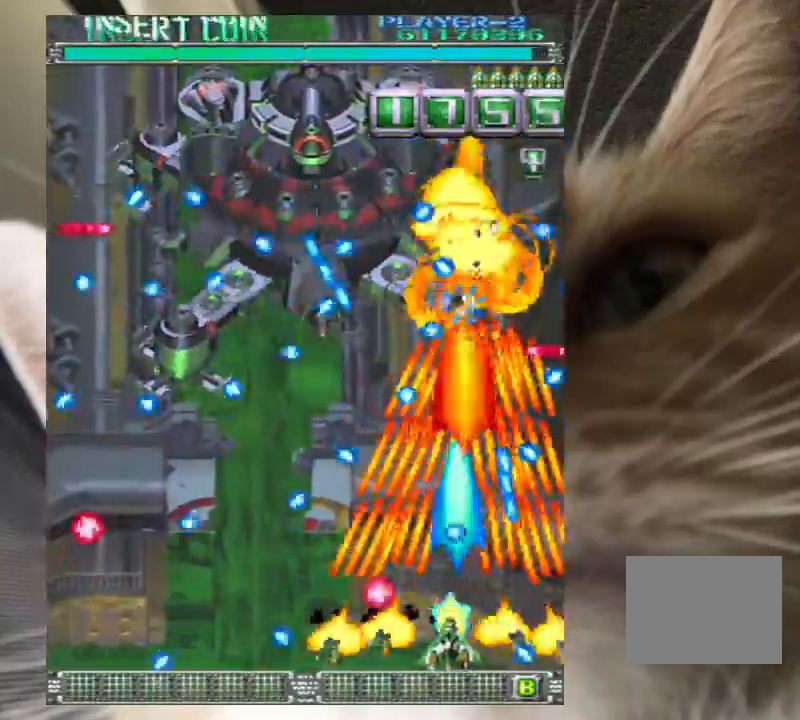
{"keys": ["down", "z"], "events": [[33, "left", "up"], [200, "left", "down"], [233, "left", "up"], [467, "left", "down"], [500, "left", "up"]]}
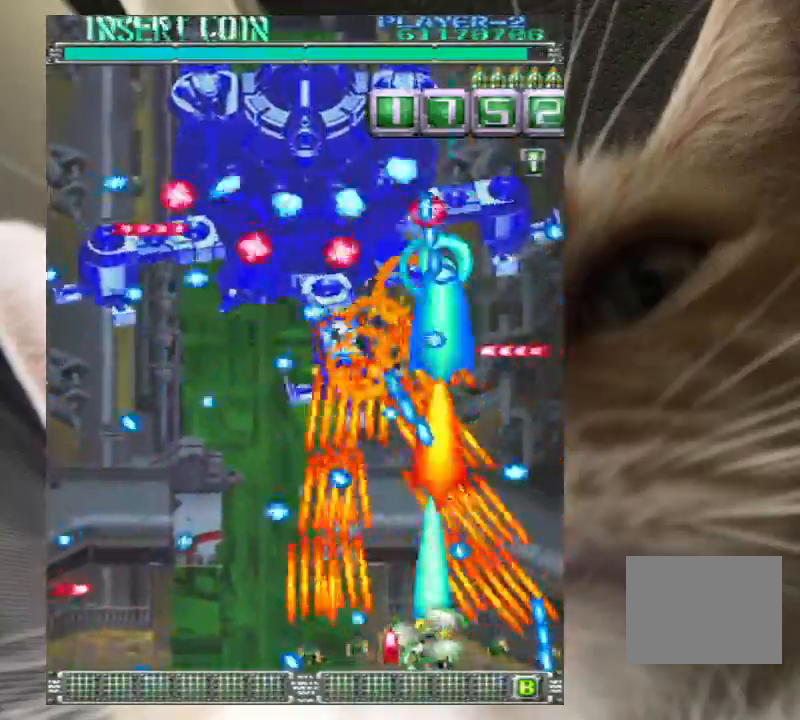
{"keys": ["down", "z"], "events": []}
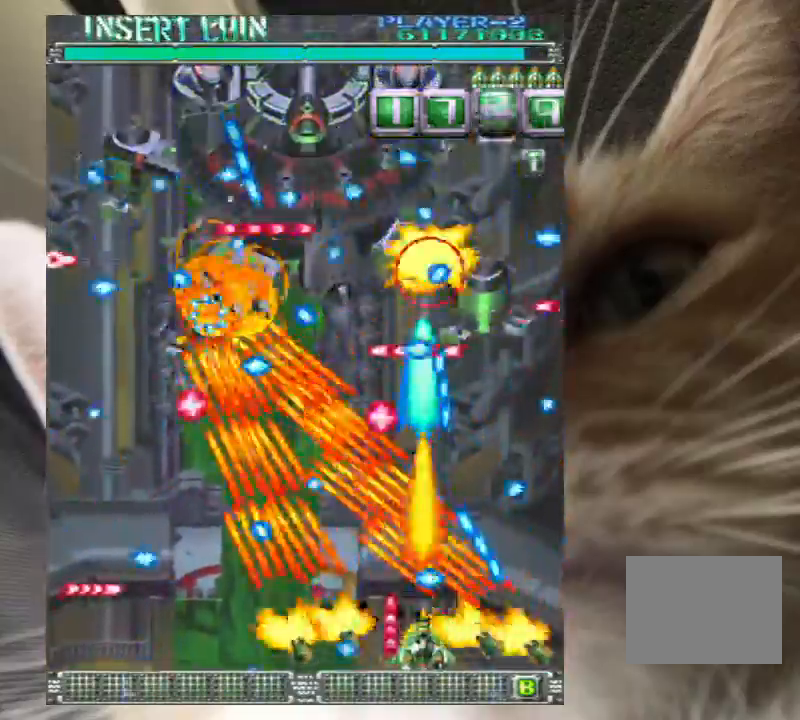
{"keys": ["down", "left", "z"], "events": [[67, "left", "down"], [133, "left", "up"], [400, "left", "down"], [433, "left", "up"], [500, "left", "down"]]}
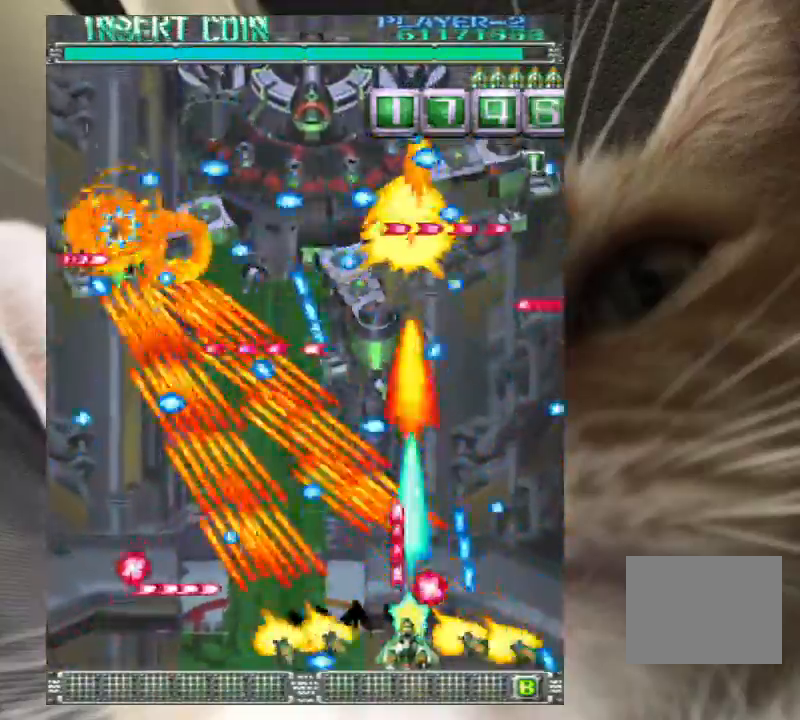
{"keys": ["down", "z"], "events": [[100, "left", "up"], [167, "left", "down"], [267, "left", "up"], [367, "left", "down"], [467, "left", "up"]]}
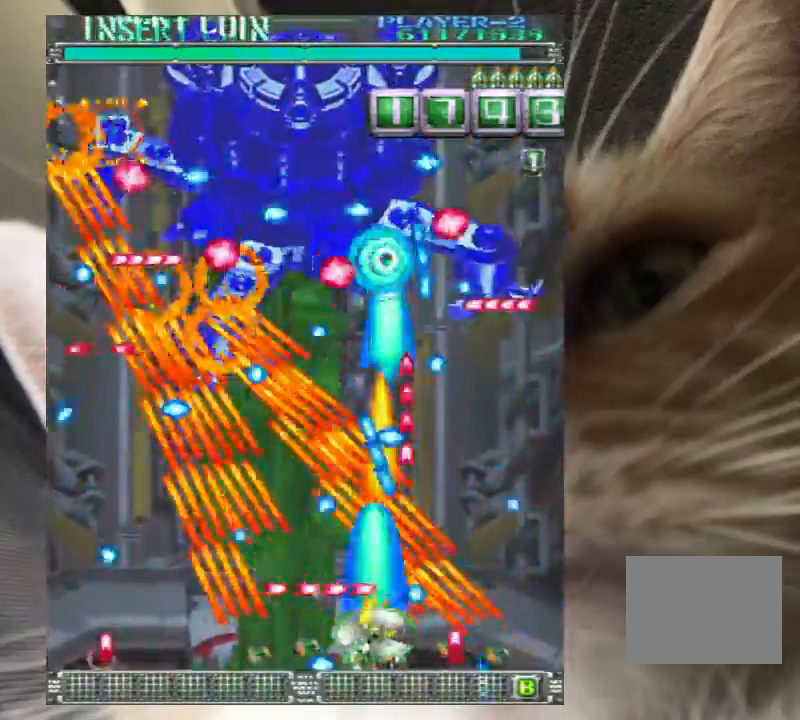
{"keys": ["down", "z"], "events": [[100, "left", "down"], [133, "left", "up"]]}
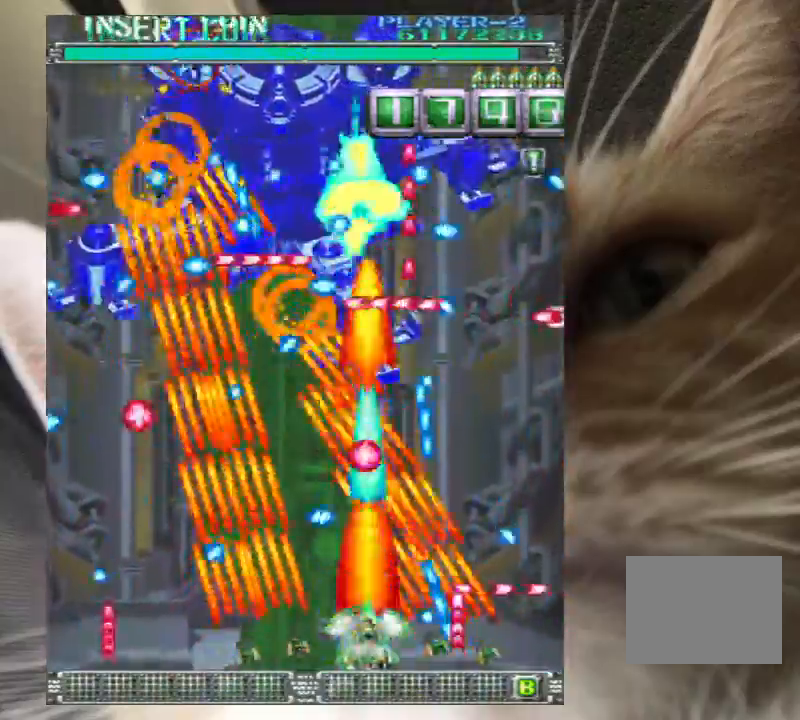
{"keys": ["down", "left", "z"], "events": [[500, "left", "down"]]}
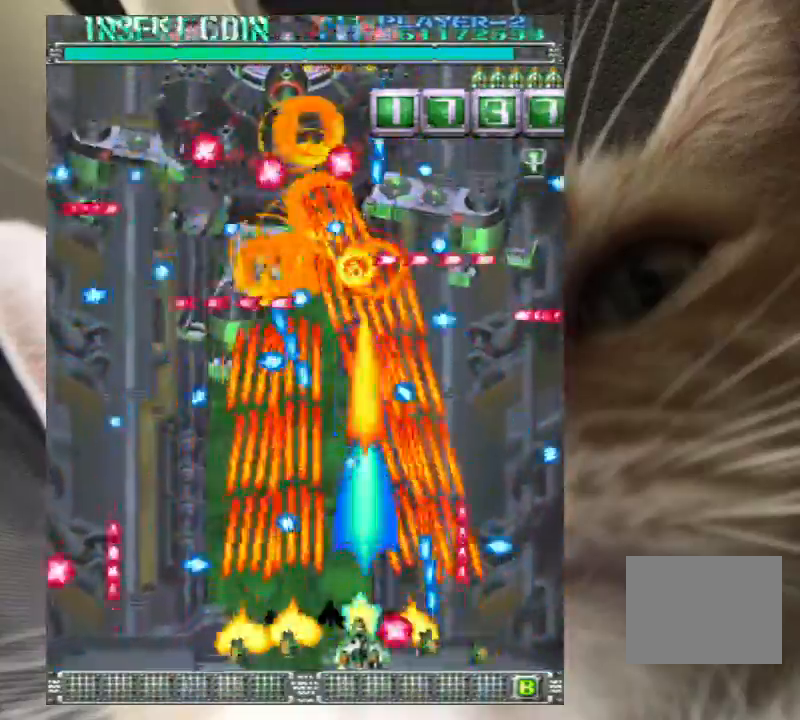
{"keys": ["down", "z"], "events": [[33, "left", "up"], [233, "left", "down"], [267, "left", "up"], [400, "left", "down"], [500, "left", "up"]]}
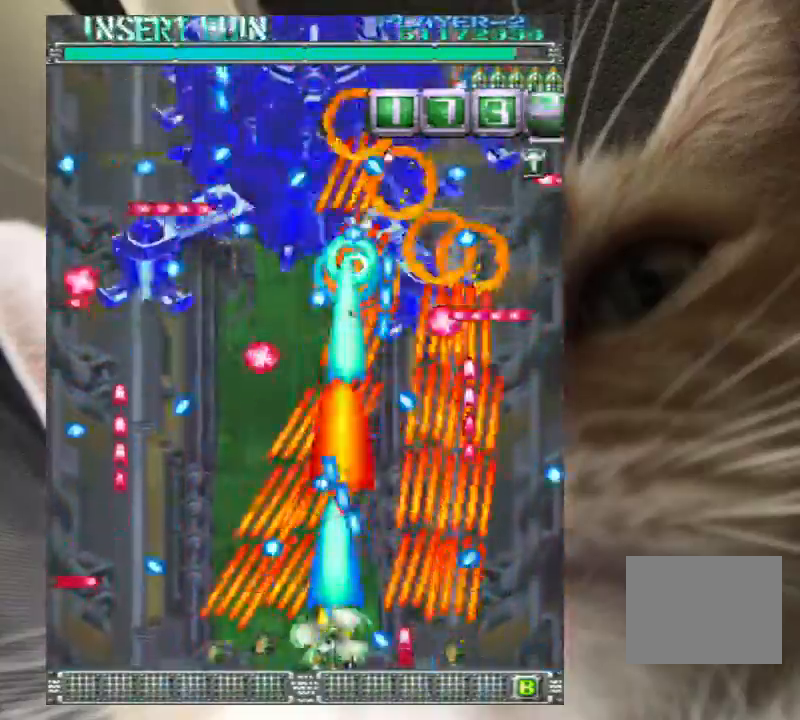
{"keys": ["down", "z"], "events": [[100, "left", "down"], [200, "left", "up"], [333, "left", "down"], [367, "left", "up"]]}
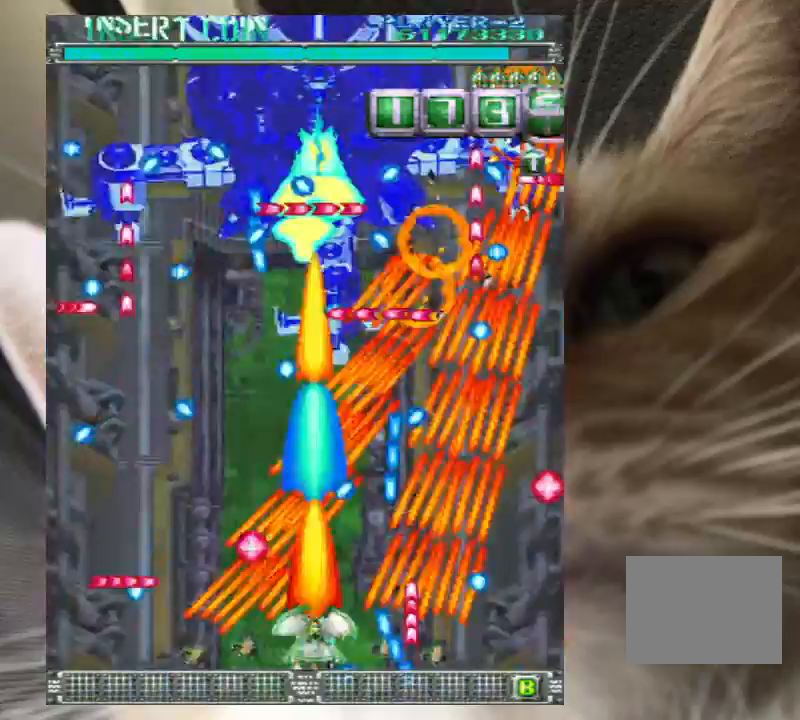
{"keys": ["down", "z"], "events": [[167, "left", "down"], [267, "left", "up"]]}
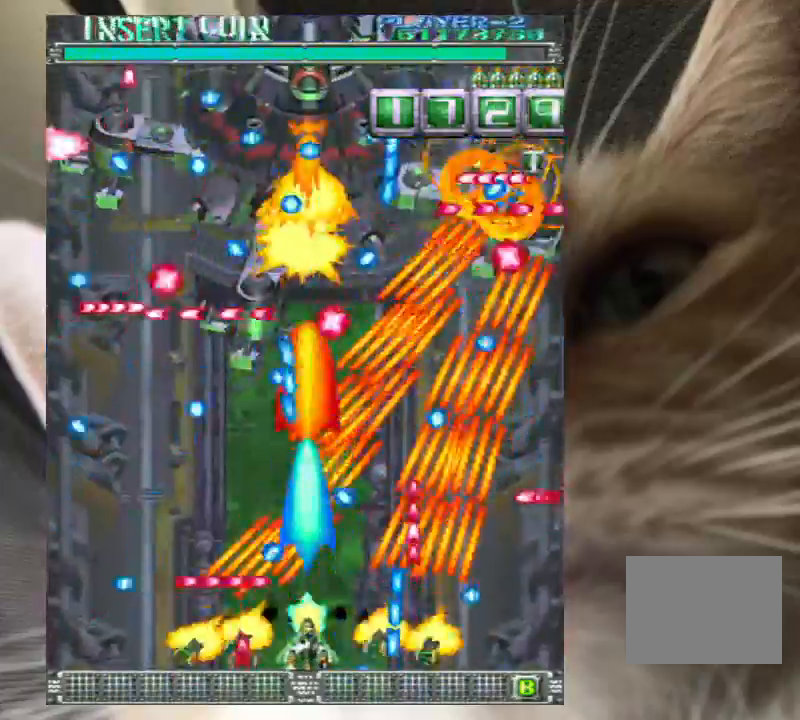
{"keys": ["down", "z"], "events": [[333, "left", "down"], [367, "left", "up"]]}
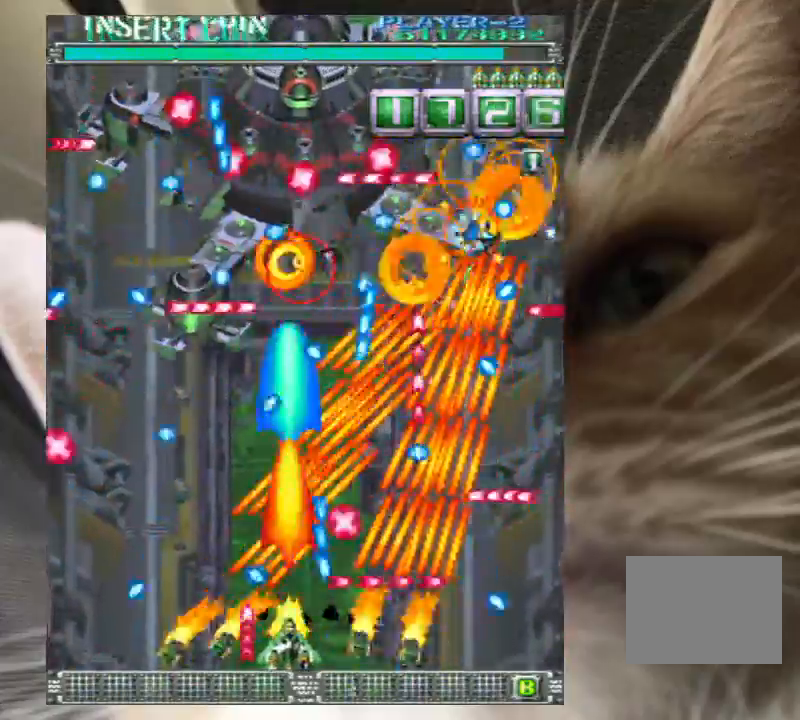
{"keys": ["down", "z"], "events": [[100, "left", "down"], [133, "left", "up"]]}
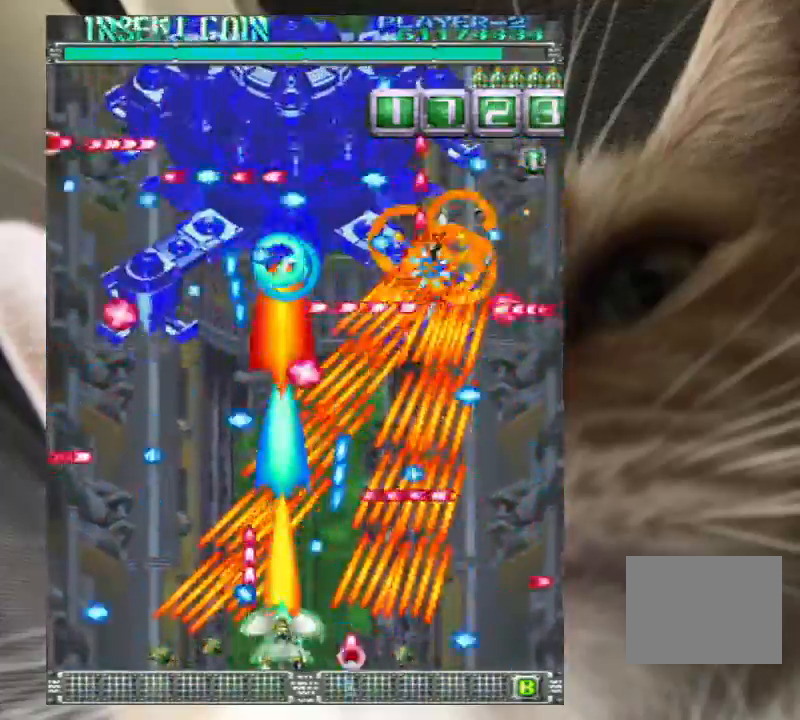
{"keys": ["down", "z"], "events": [[100, "left", "down"], [167, "left", "up"], [333, "left", "down"], [400, "left", "up"]]}
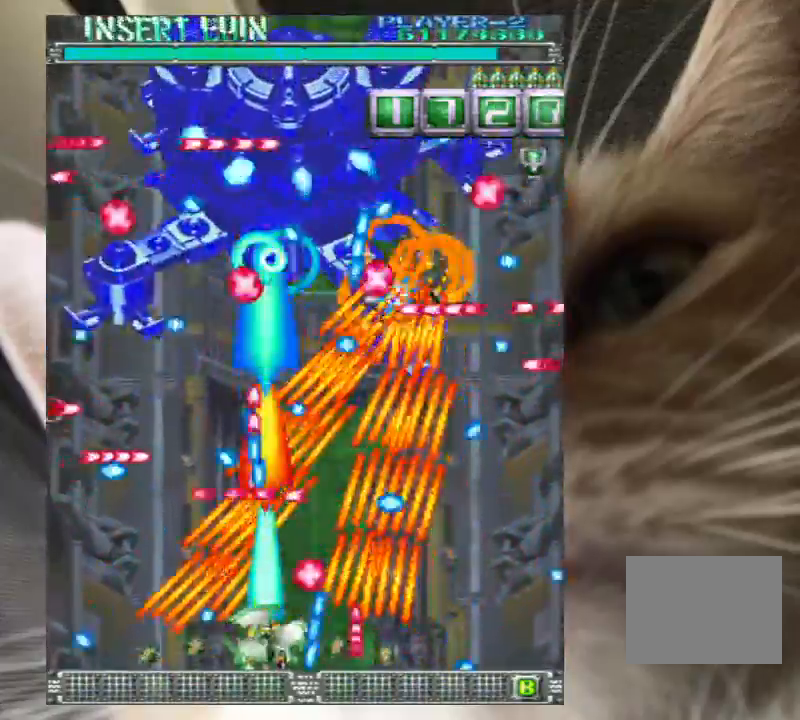
{"keys": ["down", "z"], "events": [[33, "left", "down"], [67, "left", "up"], [267, "left", "down"], [300, "left", "up"]]}
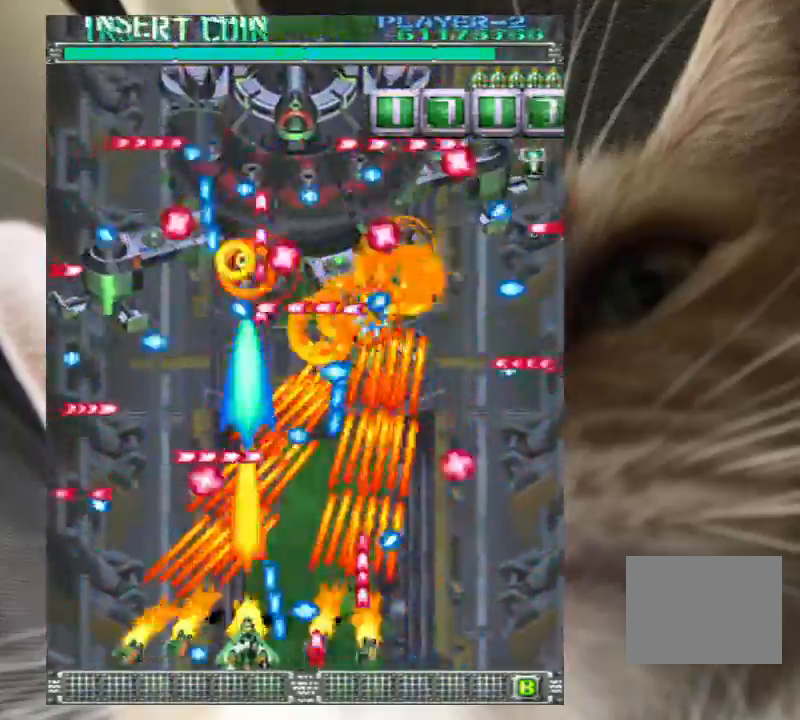
{"keys": ["down", "z"], "events": [[233, "left", "down"], [267, "left", "up"]]}
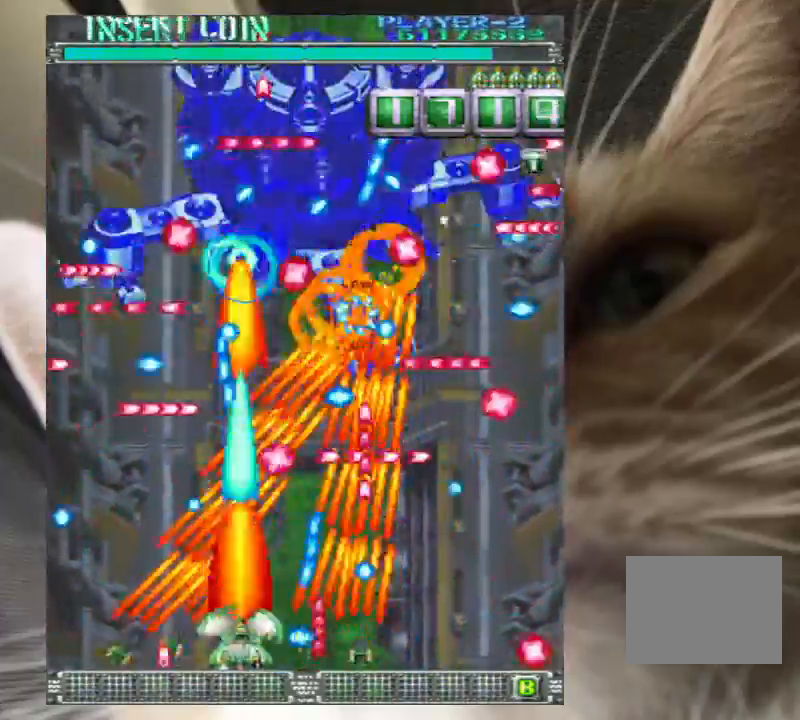
{"keys": ["down", "z"], "events": [[167, "left", "down"], [200, "left", "up"], [400, "left", "down"], [433, "left", "up"]]}
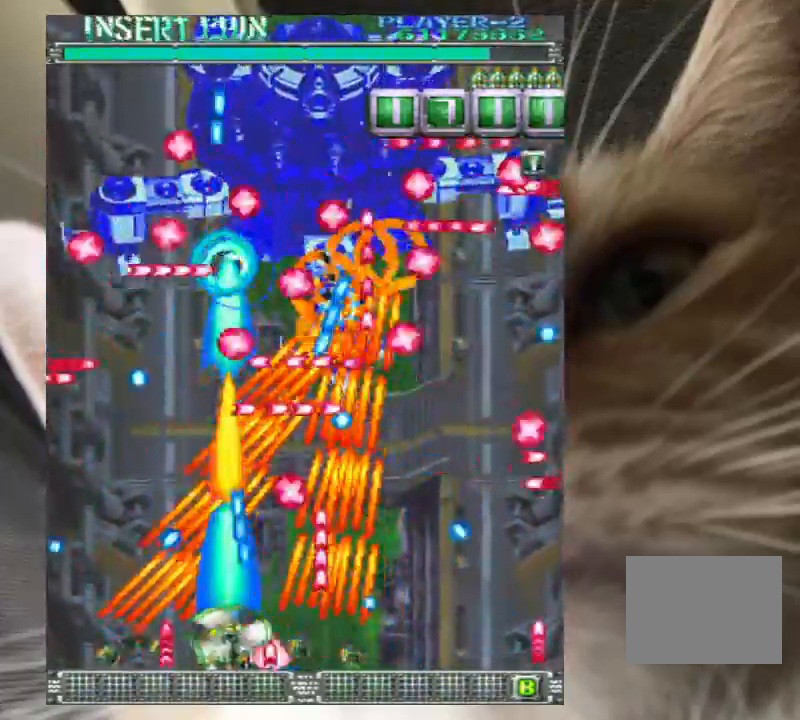
{"keys": ["down", "z"], "events": [[233, "left", "down"], [267, "left", "up"]]}
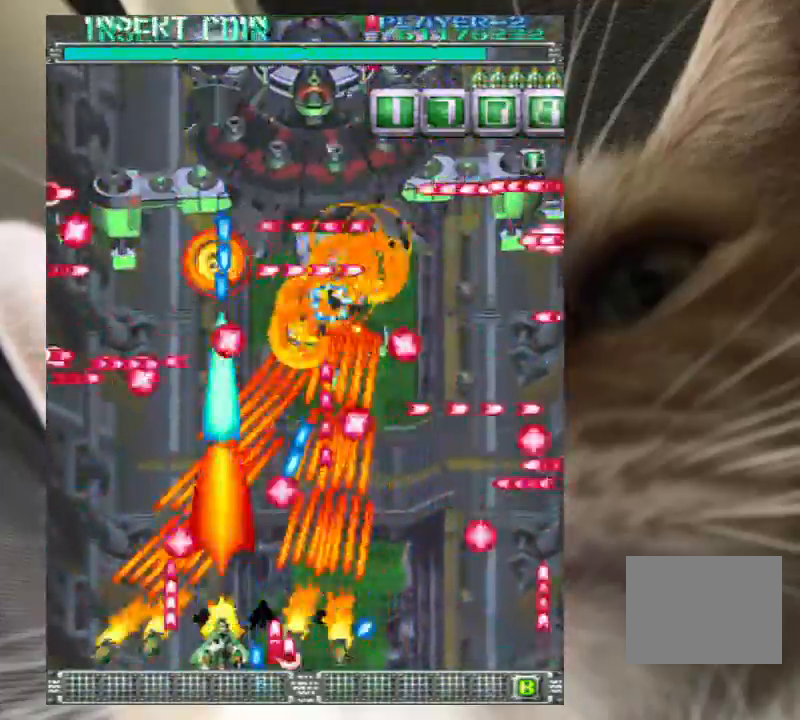
{"keys": ["down", "z"], "events": [[100, "left", "down"], [133, "left", "up"], [367, "left", "down"], [433, "left", "up"]]}
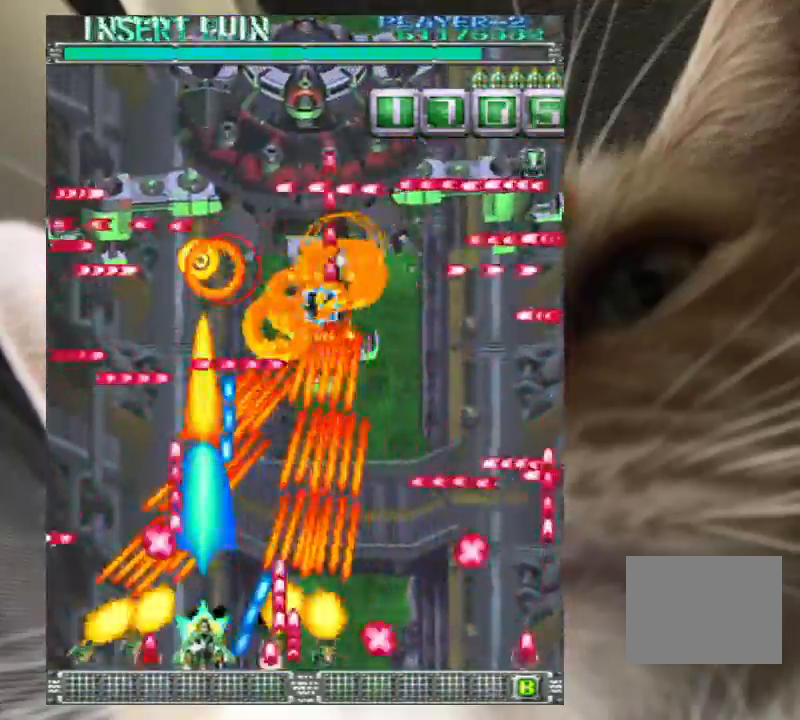
{"keys": ["z"], "events": [[100, "left", "down"], [200, "left", "up"], [333, "down", "up"], [433, "up", "down"], [467, "up", "up"]]}
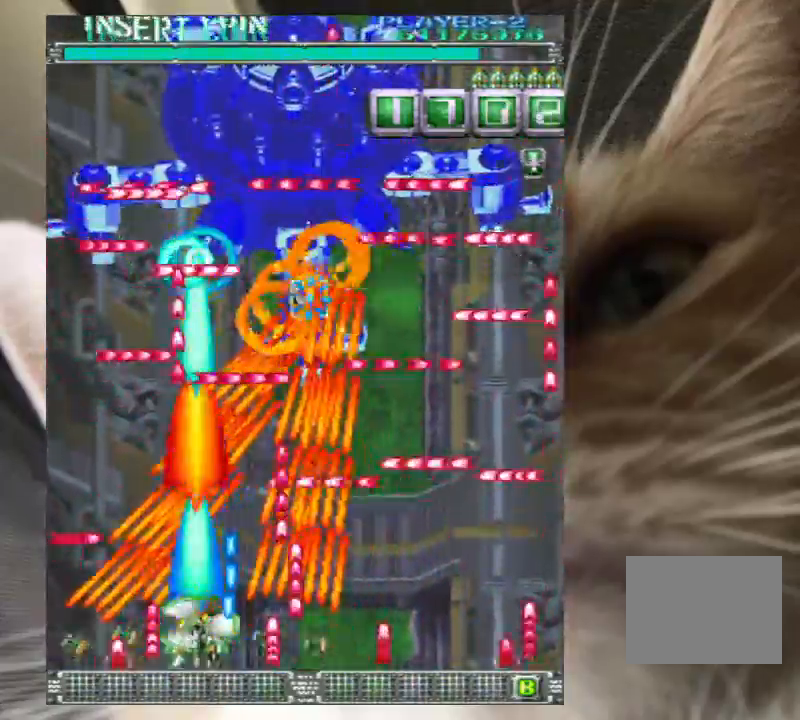
{"keys": ["down", "z"], "events": [[133, "up", "down"], [167, "up", "up"], [300, "up", "down"], [367, "up", "up"], [467, "down", "down"]]}
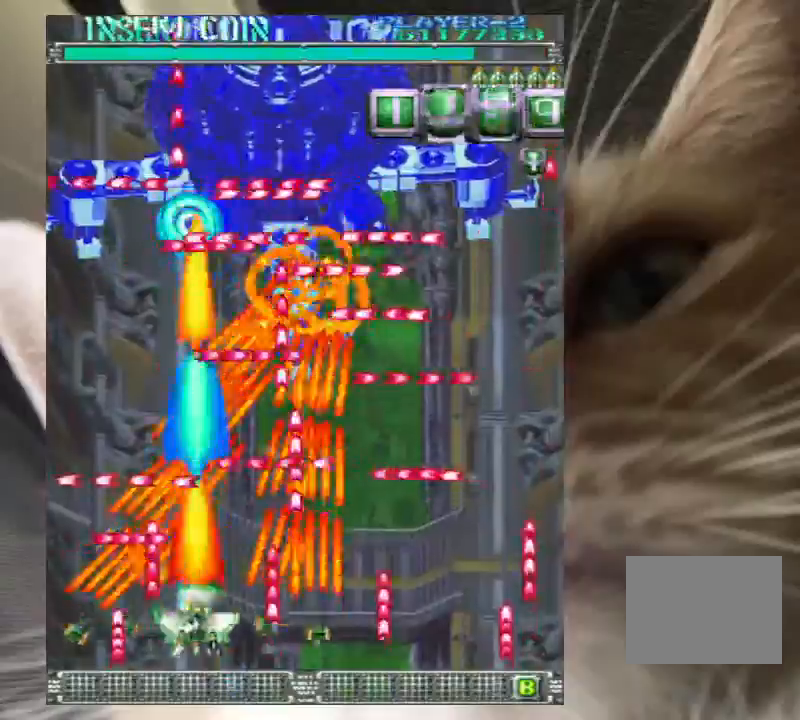
{"keys": ["z"], "events": [[100, "right", "down"], [200, "down", "up"], [500, "right", "up"]]}
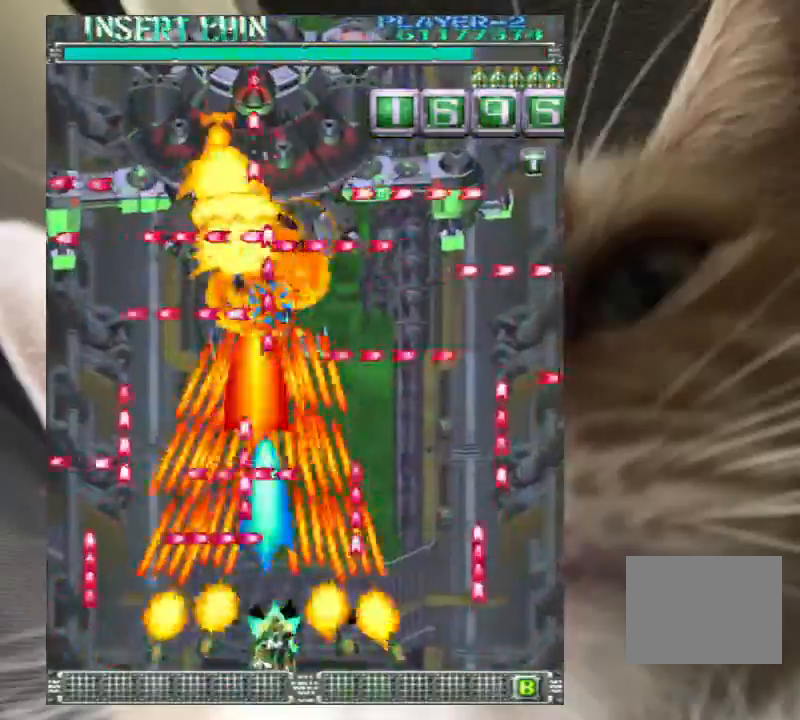
{"keys": ["up", "z"], "events": [[167, "up", "down"], [200, "up", "up"], [333, "up", "down"], [400, "up", "up"], [467, "up", "down"]]}
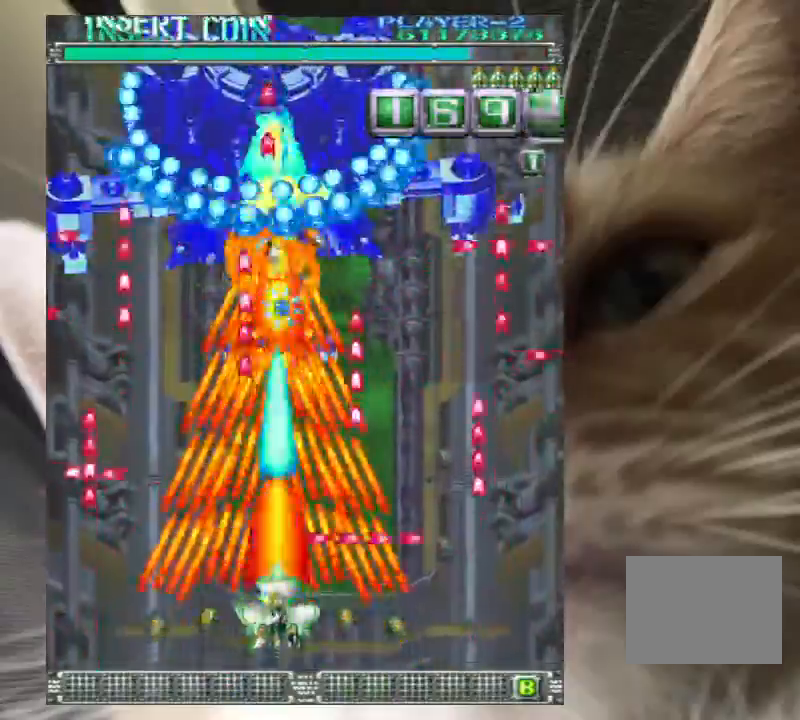
{"keys": ["left", "z"], "events": [[167, "right", "down"], [300, "right", "up"], [367, "up", "up"], [500, "left", "down"]]}
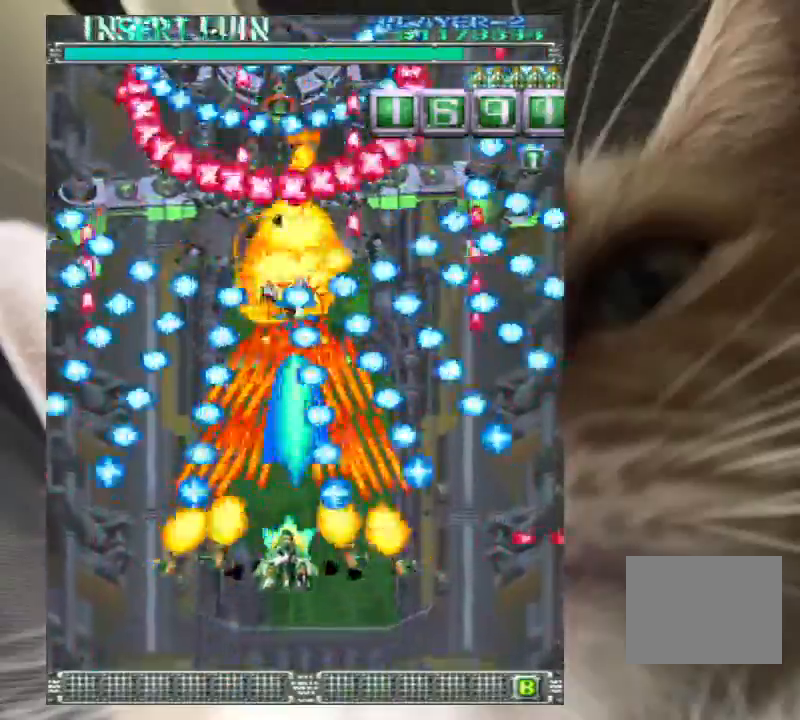
{"keys": ["right", "z"], "events": [[33, "up", "down"], [133, "left", "up"], [233, "up", "up"], [367, "down", "down"], [367, "right", "down"], [467, "down", "up"], [467, "right", "up"], [500, "right", "down"]]}
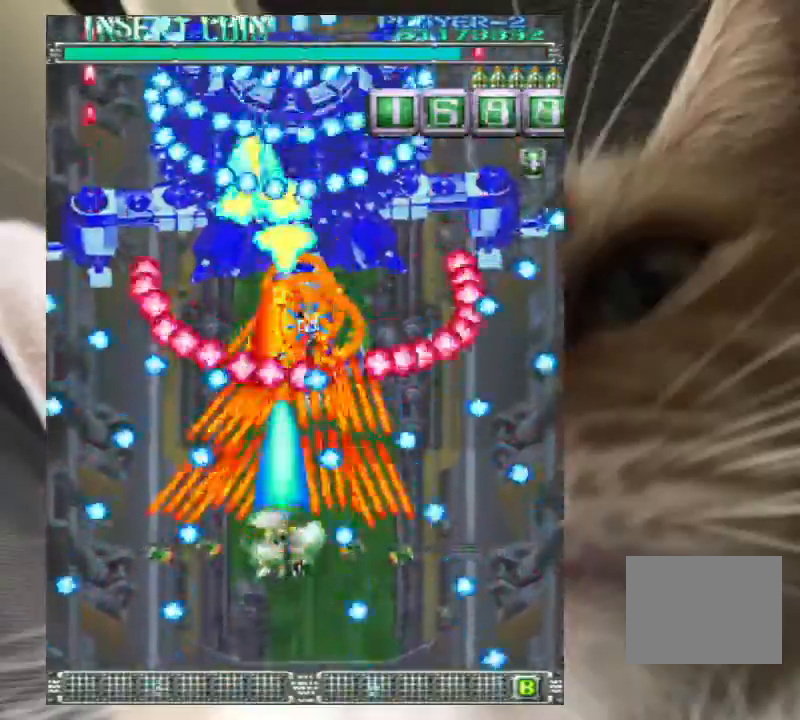
{"keys": ["right", "up", "z"], "events": [[100, "down", "down"], [233, "down", "up"], [333, "down", "down"], [433, "down", "up"], [467, "up", "down"]]}
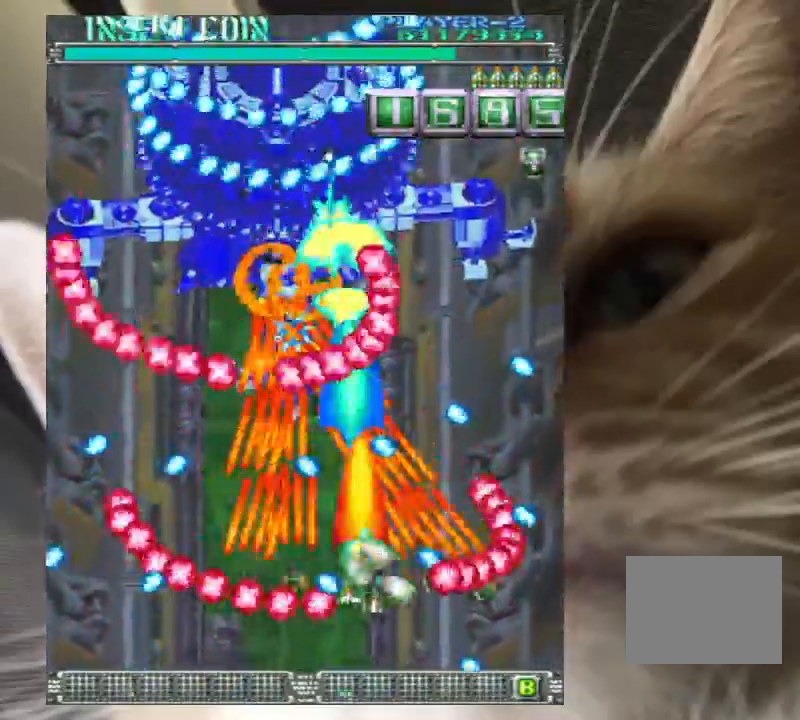
{"keys": ["left", "up", "z"], "events": [[67, "up", "up"], [133, "right", "up"], [167, "down", "down"], [200, "right", "down"], [367, "down", "up"], [367, "right", "up"], [500, "left", "down"], [500, "up", "down"]]}
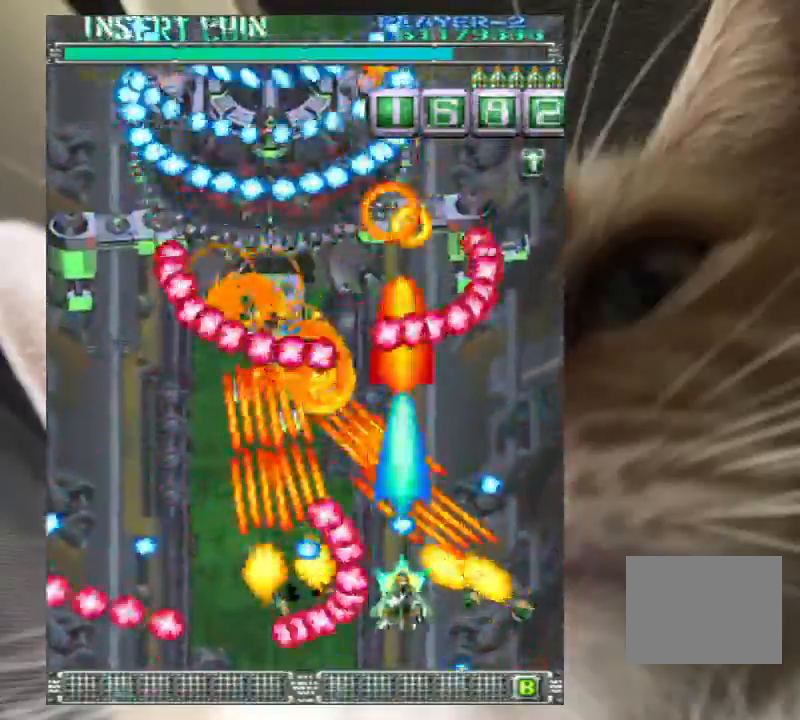
{"keys": ["left", "z"], "events": [[133, "left", "up"], [167, "right", "down"], [467, "up", "up"], [500, "left", "down"], [500, "right", "up"]]}
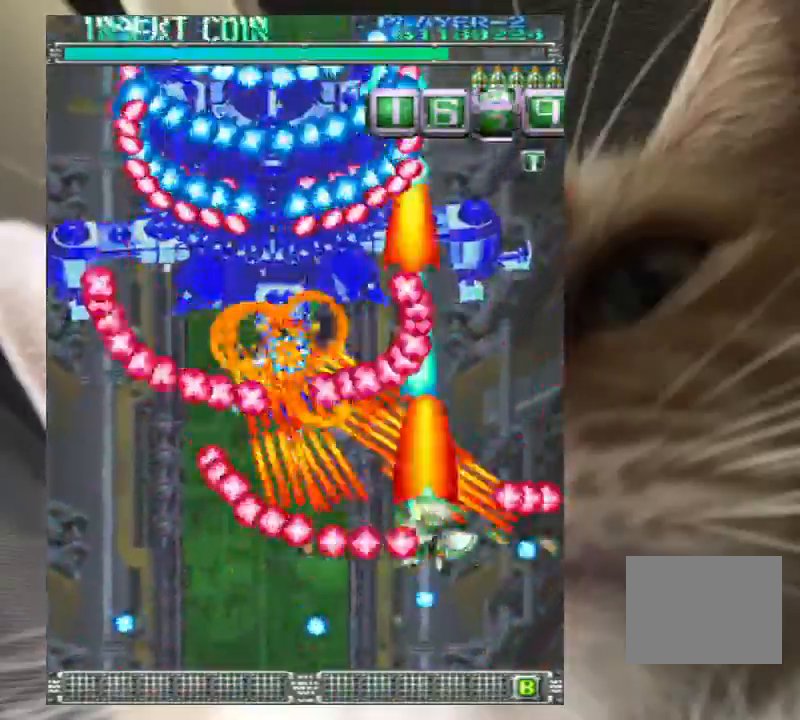
{"keys": ["down", "left", "z"], "events": [[67, "left", "up"], [67, "right", "down"], [300, "up", "down"], [367, "left", "down"], [367, "right", "up"], [433, "up", "up"], [467, "down", "down"]]}